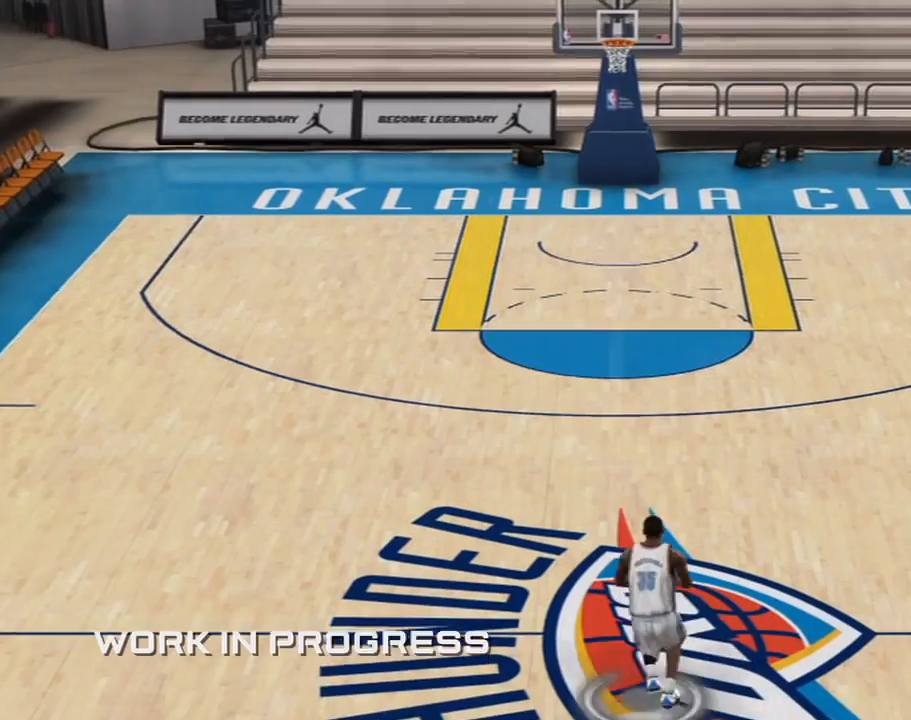
Gameplay with a controller (Xbox layout); each line is a JSON object with the inputs held at the frame after it. "button_events" lists button changes between this image and that frame as [ms after this image, input, new state], when the widget could be followed in between (sticks are given only as held states). Not read: L2 L3 R2 R3.
{"buttons": [], "left_stick": "center", "right_stick": "up", "button_events": []}
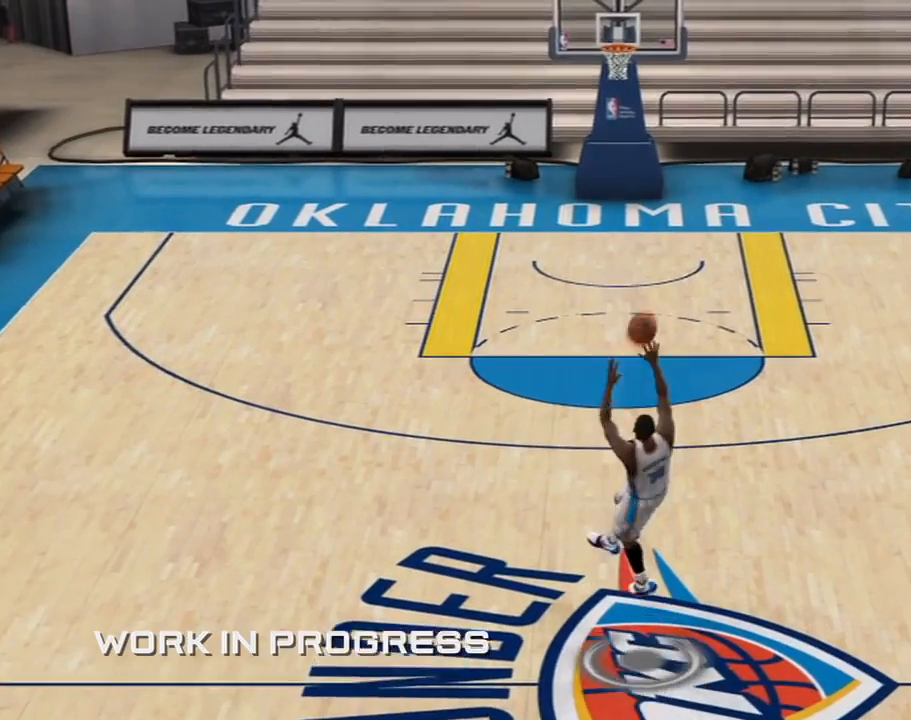
{"buttons": [], "left_stick": "center", "right_stick": "center", "button_events": []}
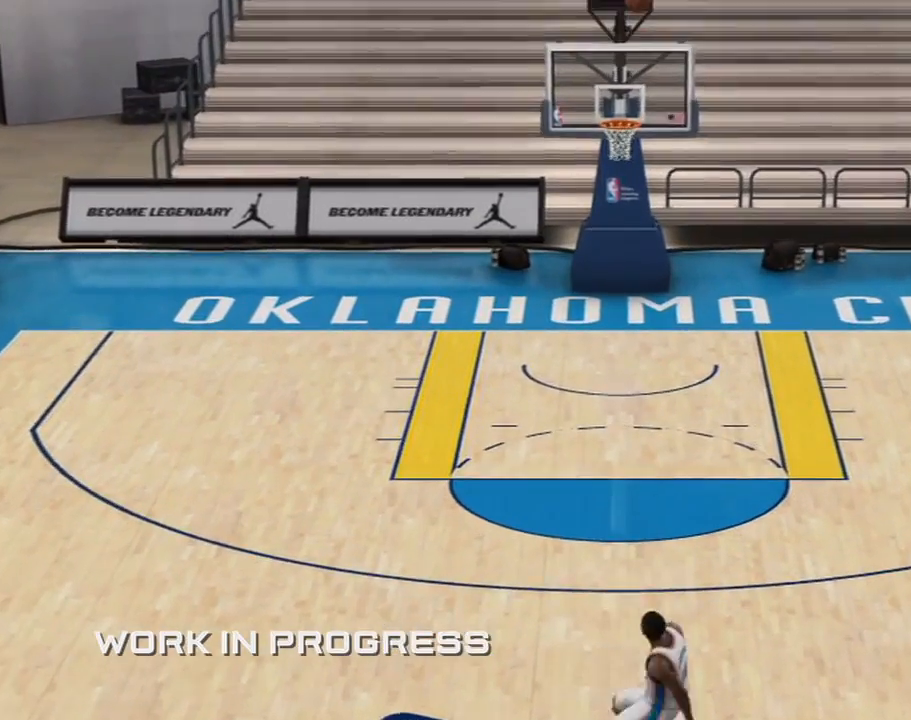
{"buttons": [], "left_stick": "center", "right_stick": "center", "button_events": []}
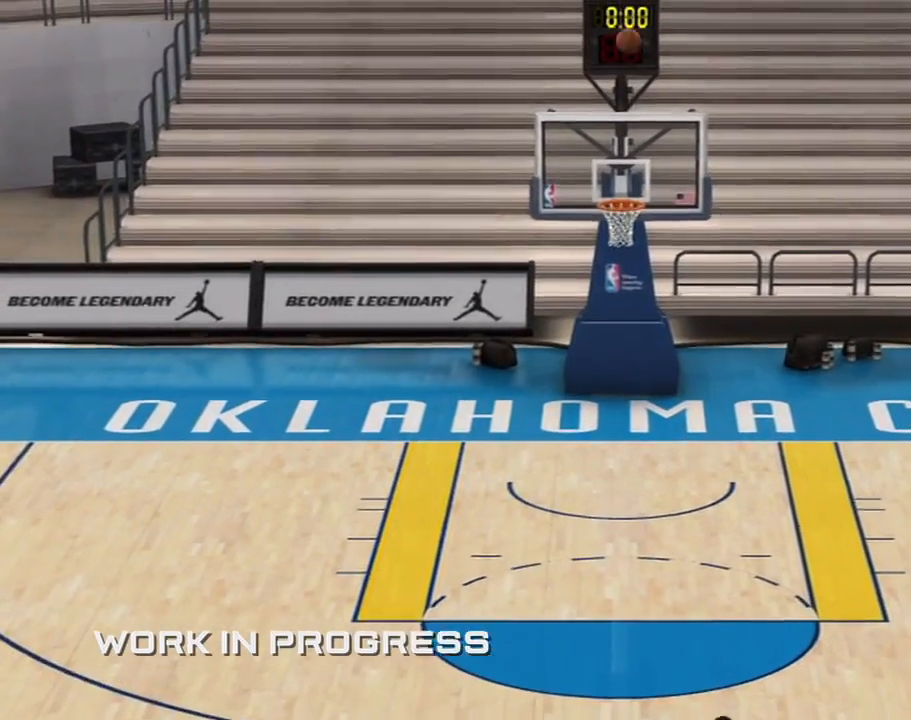
{"buttons": [], "left_stick": "center", "right_stick": "center", "button_events": []}
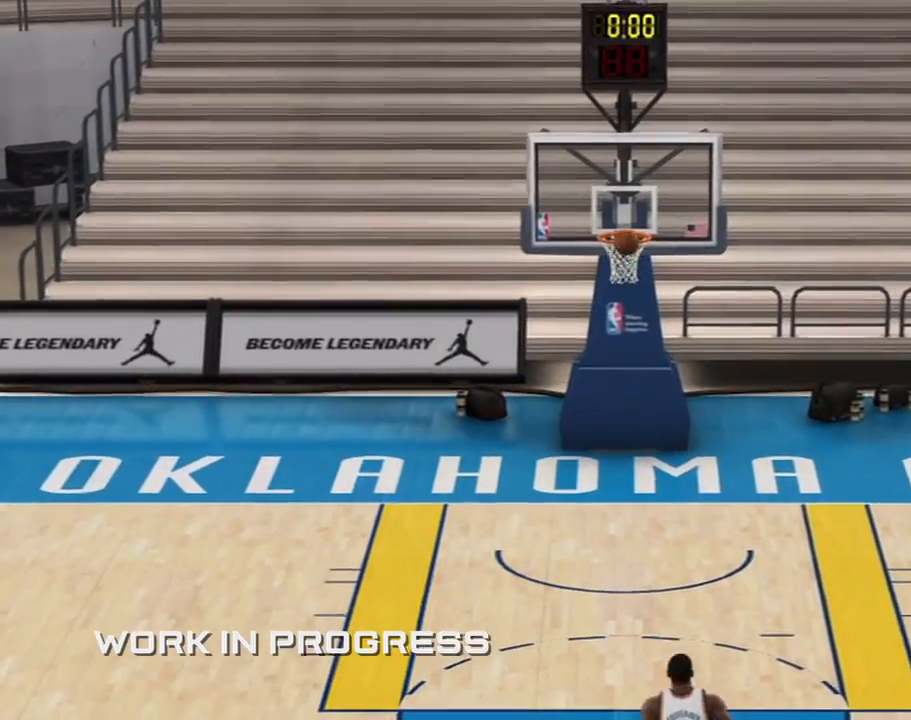
{"buttons": [], "left_stick": "up", "right_stick": "center"}
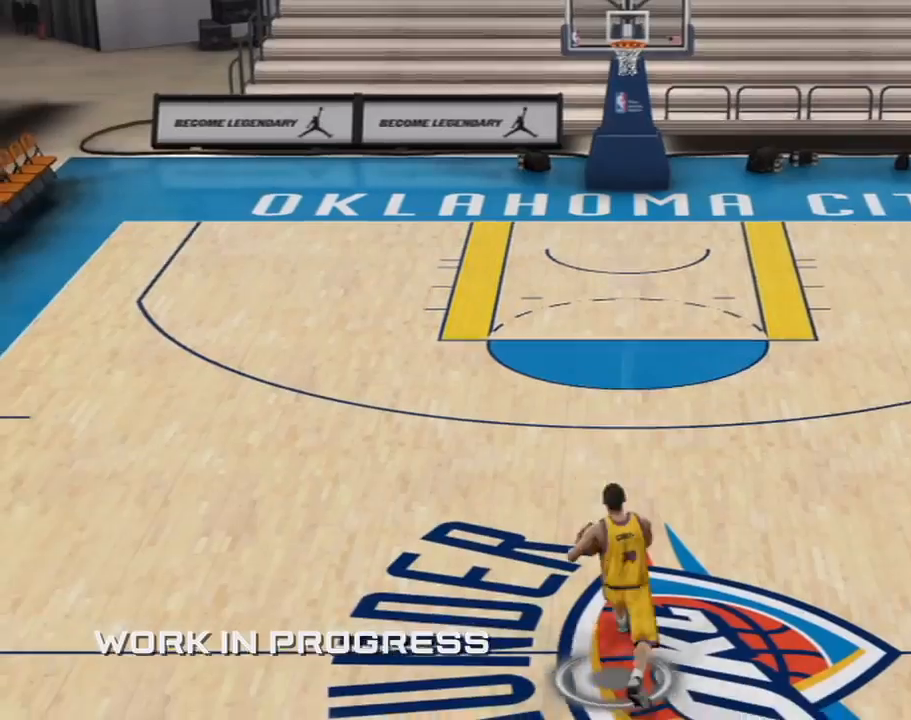
{"buttons": [], "left_stick": "center", "right_stick": "up", "button_events": []}
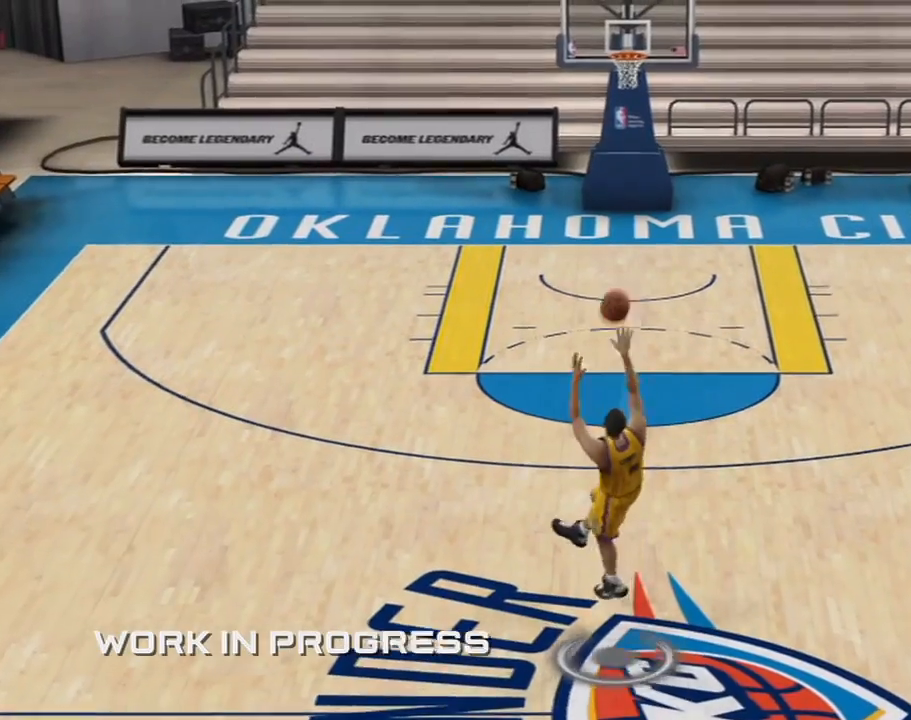
{"buttons": [], "left_stick": "center", "right_stick": "center", "button_events": []}
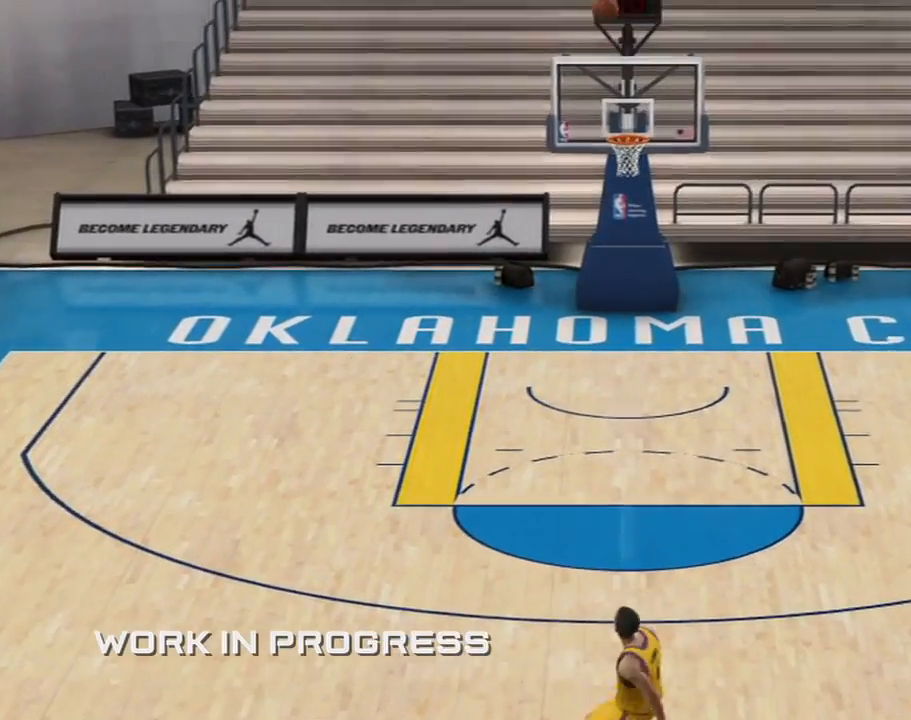
{"buttons": [], "left_stick": "center", "right_stick": "center", "button_events": []}
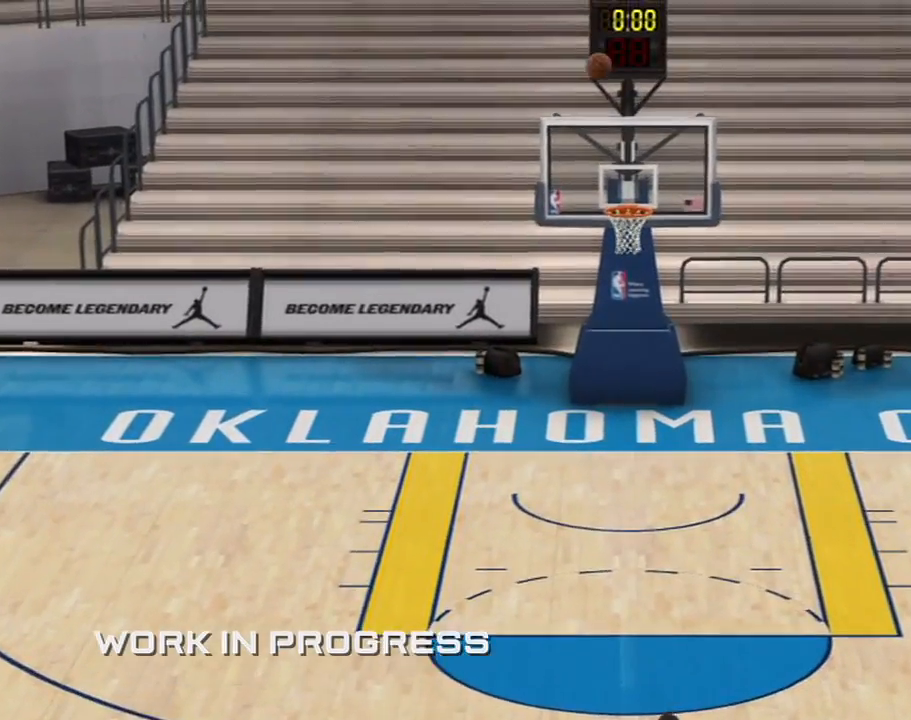
{"buttons": [], "left_stick": "up", "right_stick": "up"}
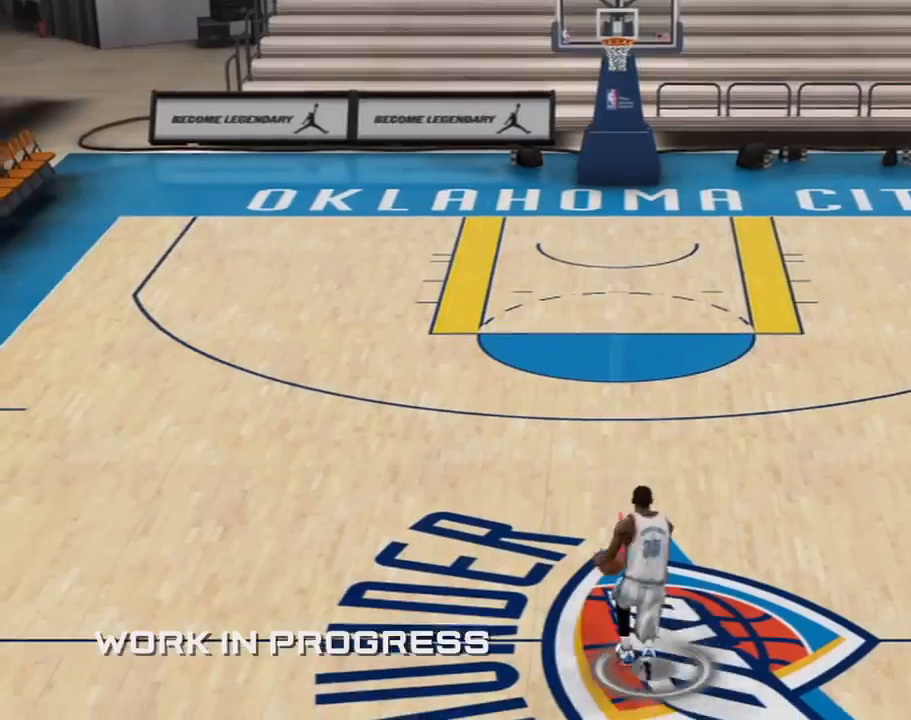
{"buttons": [], "left_stick": "center", "right_stick": "center", "button_events": []}
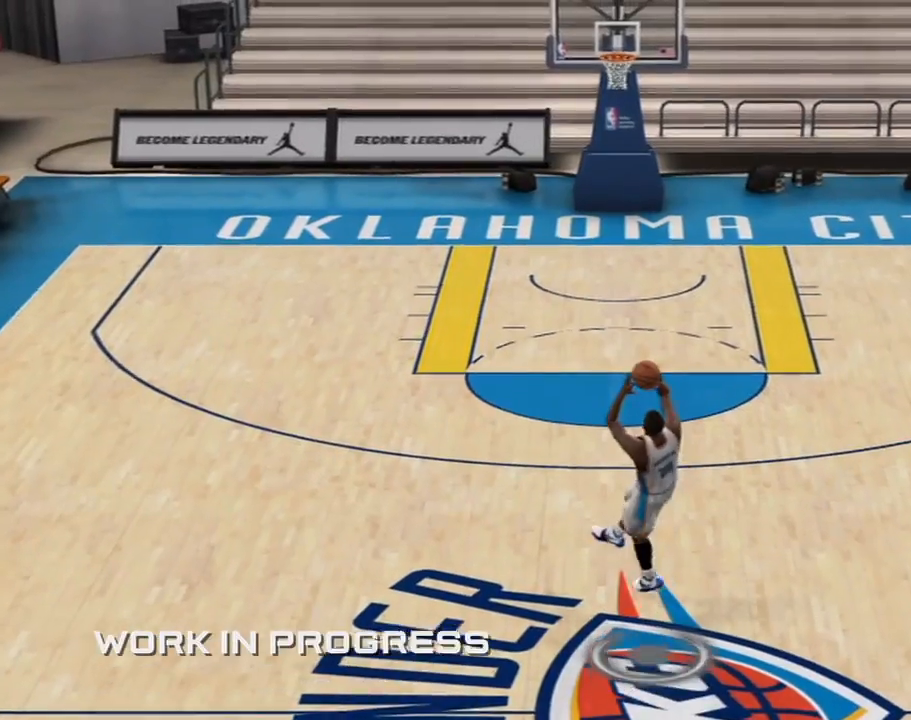
{"buttons": [], "left_stick": "center", "right_stick": "center", "button_events": []}
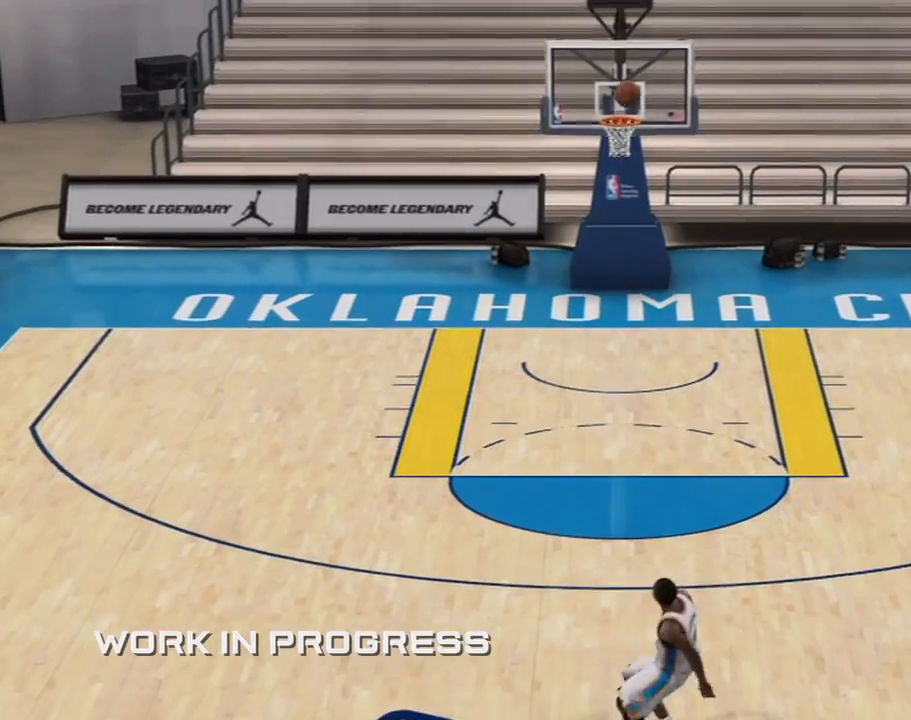
{"buttons": [], "left_stick": "center", "right_stick": "center", "button_events": []}
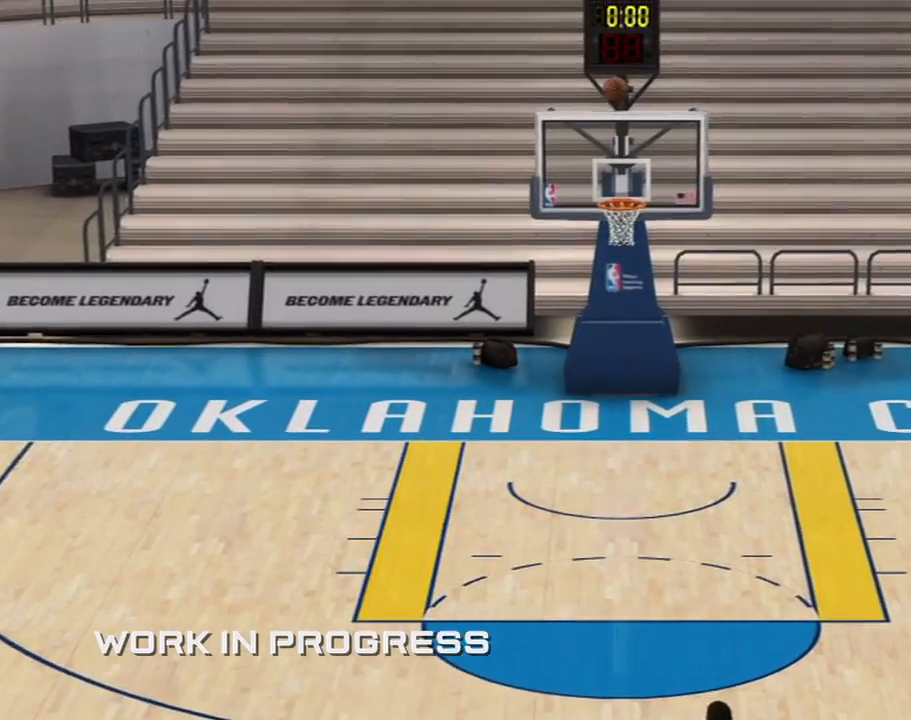
{"buttons": [], "left_stick": "center", "right_stick": "center", "button_events": []}